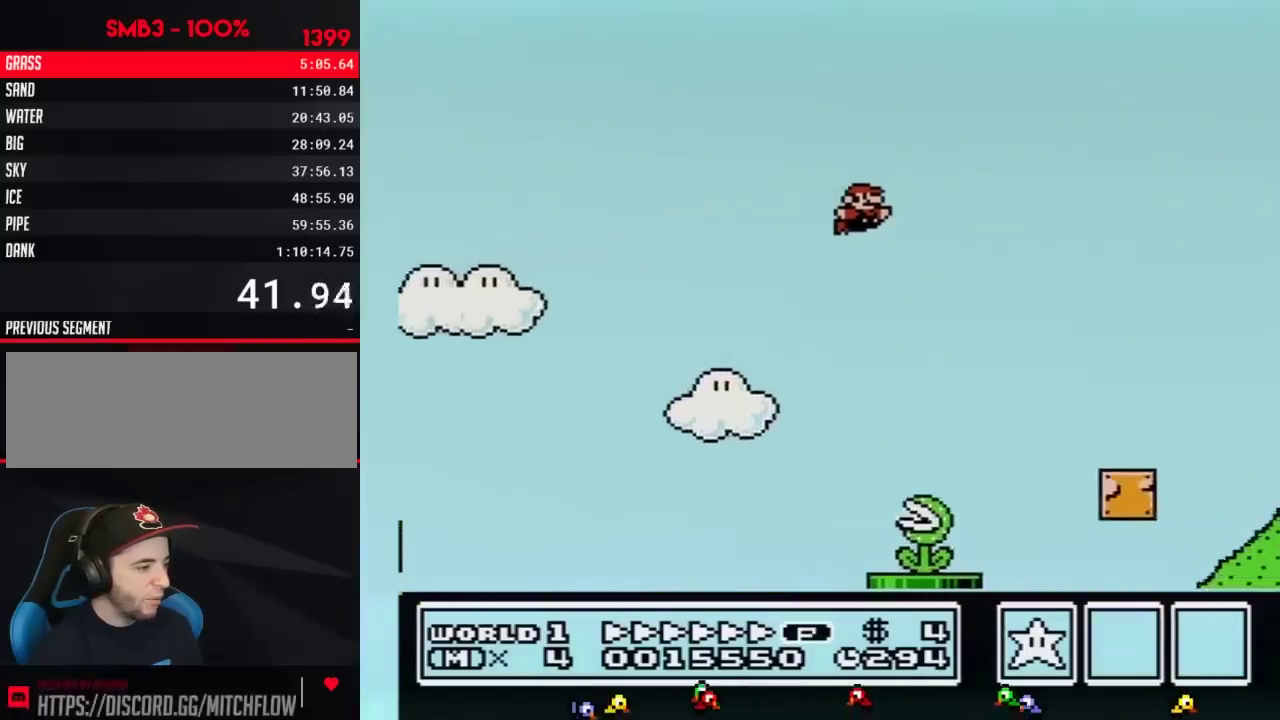
Gameplay with a controller (Nintendo layout); each line is a JSON object with the inputs held at the frame after it. "events" lists button and stick changes between this image and that frame as [ms after this image, input, new state], when the widget could be followed in between. Not read: L3 R3.
{"buttons": ["A", "B", "DPAD_RIGHT"], "events": [[500, "A", "down"]]}
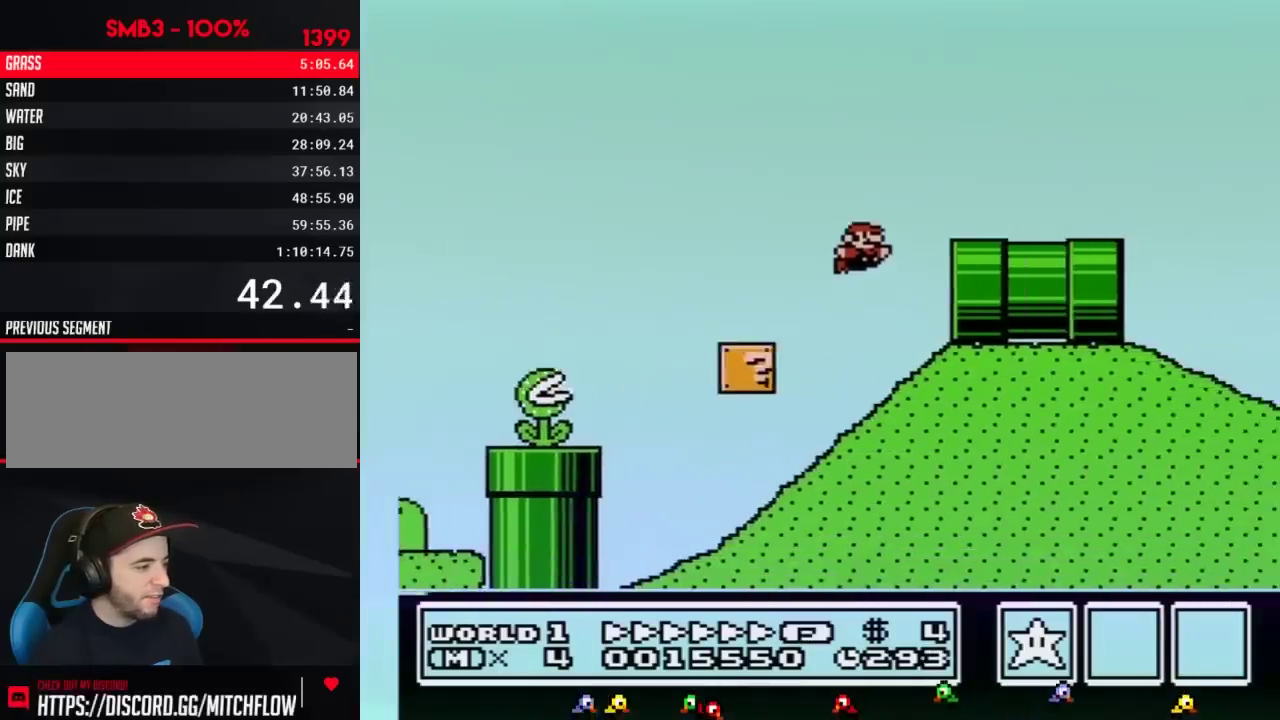
{"buttons": ["B", "DPAD_RIGHT"], "events": [[167, "A", "up"]]}
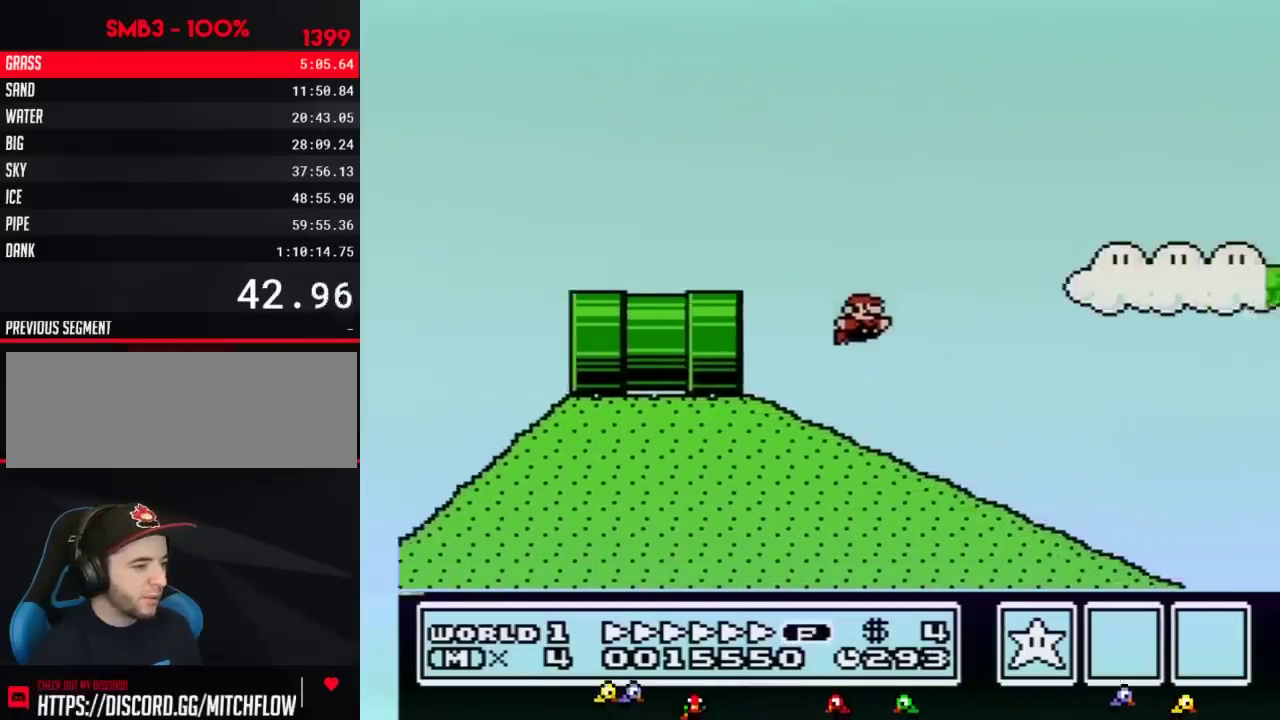
{"buttons": ["B", "DPAD_RIGHT"], "events": []}
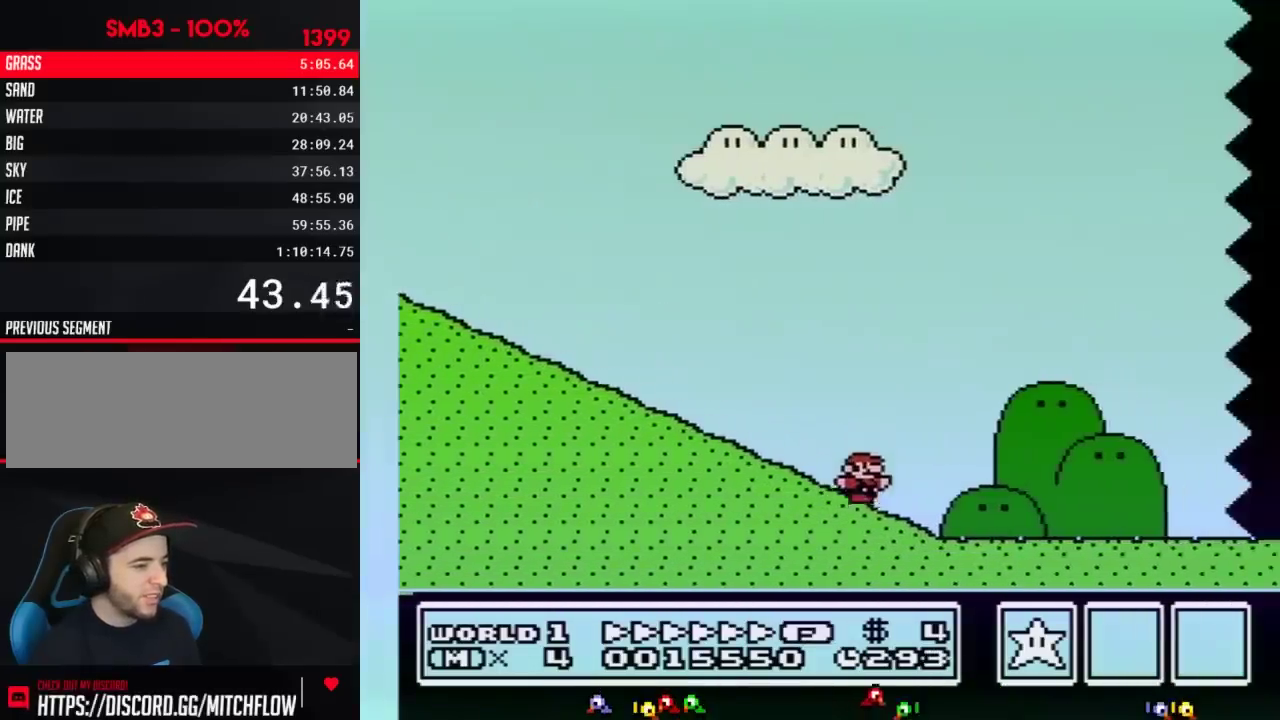
{"buttons": ["B", "DPAD_RIGHT"], "events": []}
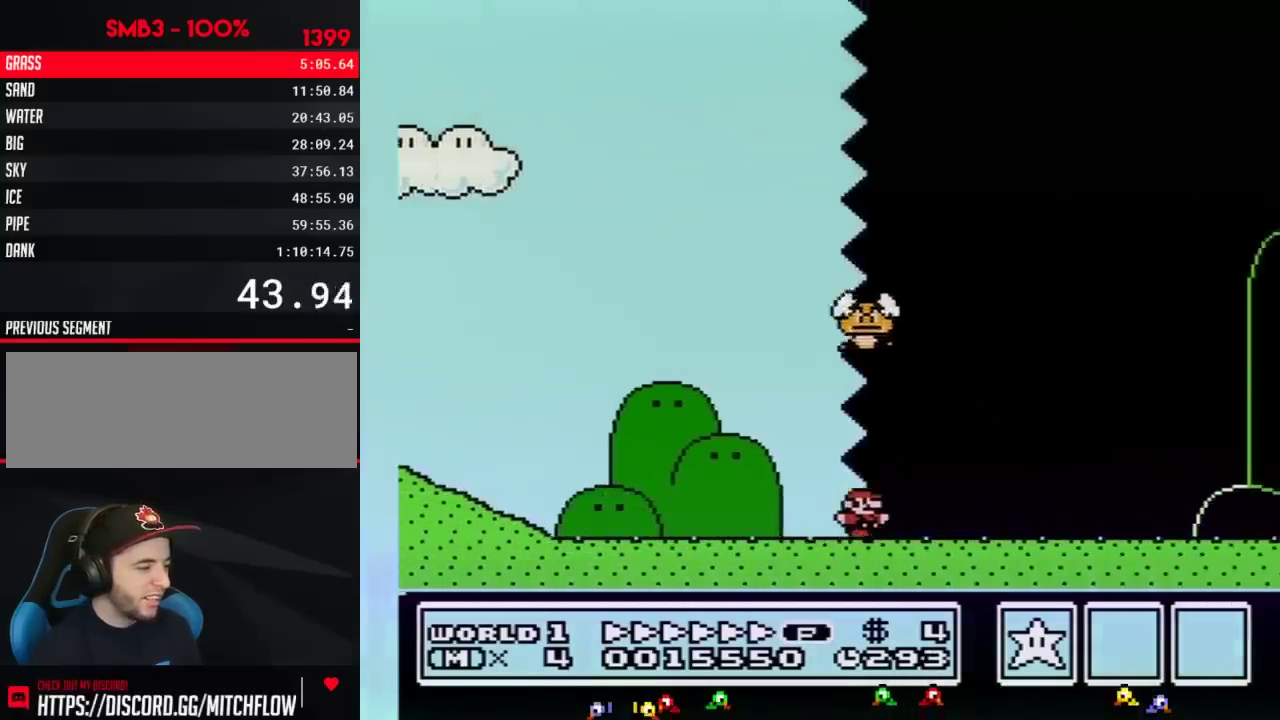
{"buttons": ["B", "DPAD_RIGHT"], "events": []}
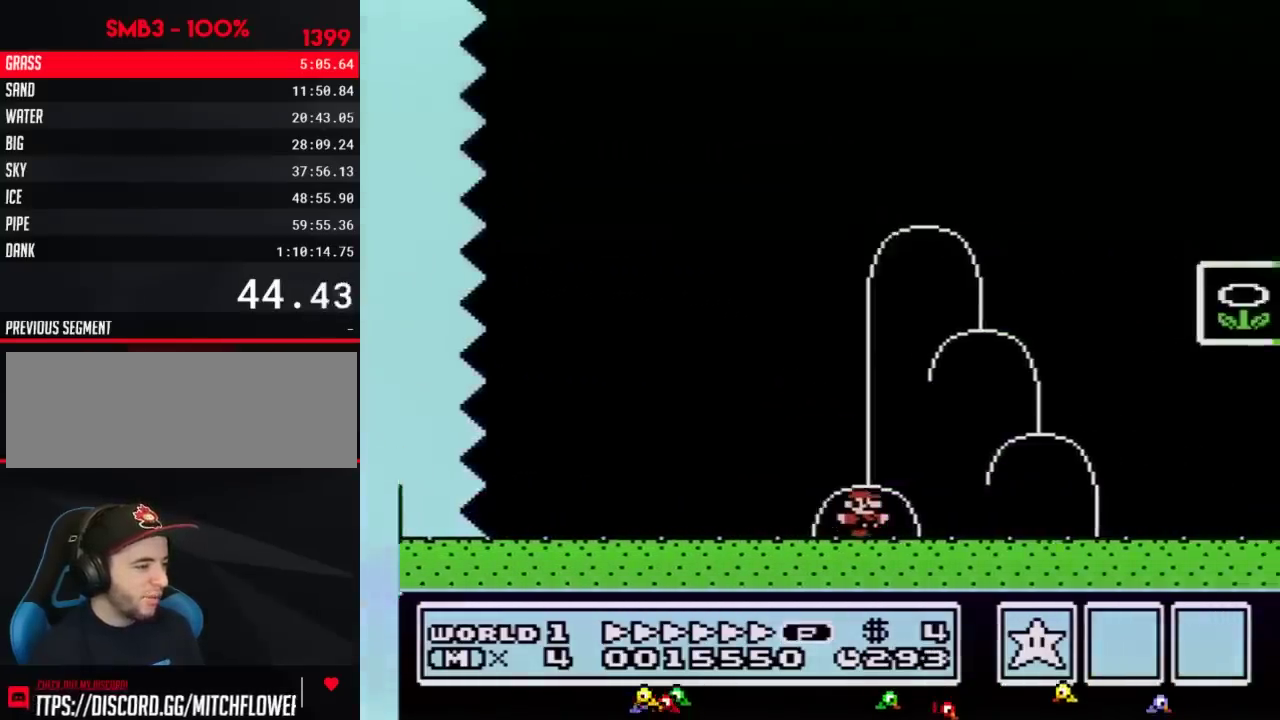
{"buttons": ["A", "B", "DPAD_RIGHT"], "events": [[233, "DPAD_LEFT", "down"], [233, "DPAD_RIGHT", "up"], [383, "A", "down"], [417, "DPAD_UP", "down"], [450, "DPAD_LEFT", "up"], [483, "DPAD_RIGHT", "down"], [483, "DPAD_UP", "up"]]}
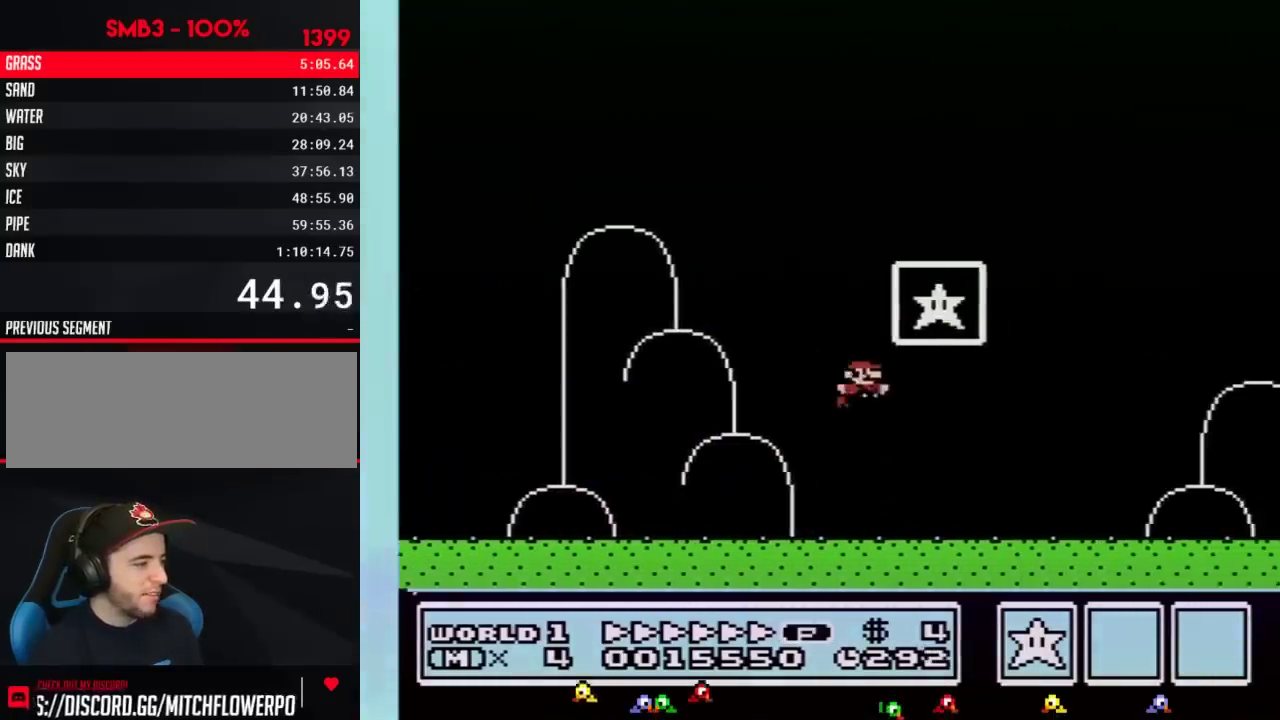
{"buttons": [], "events": [[300, "A", "up"], [300, "B", "up"], [300, "DPAD_RIGHT", "up"]]}
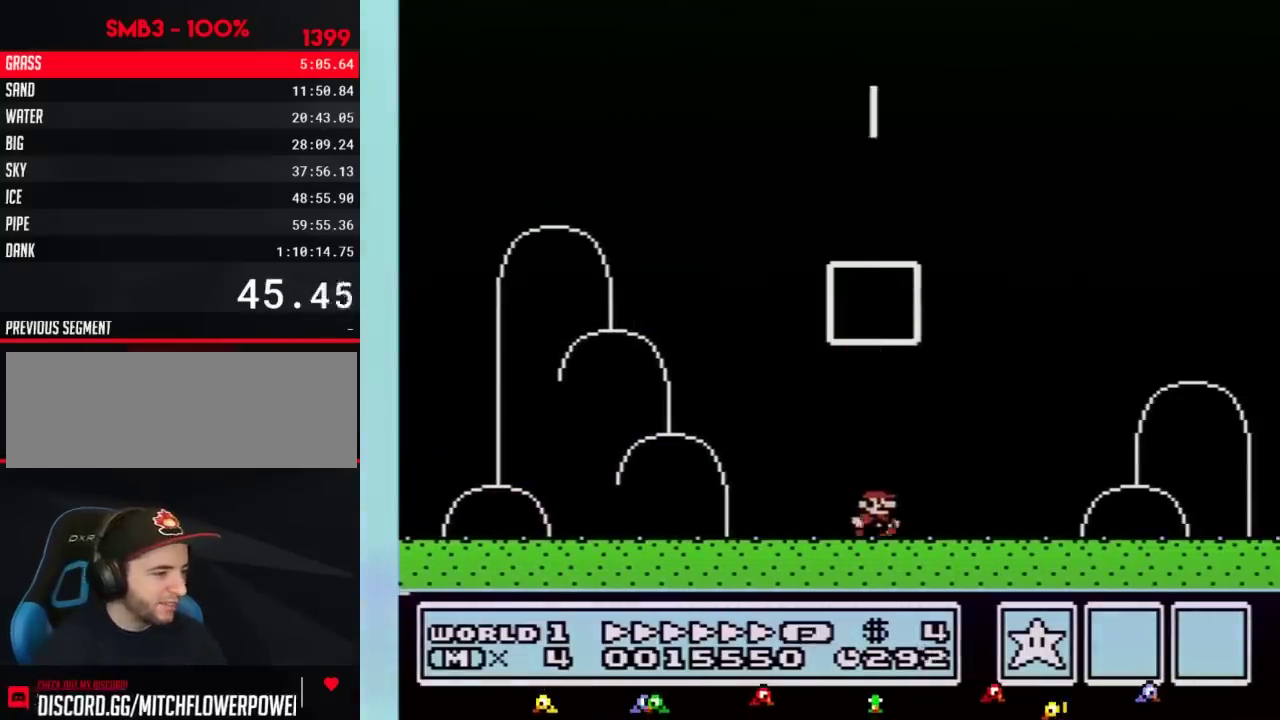
{"buttons": [], "events": []}
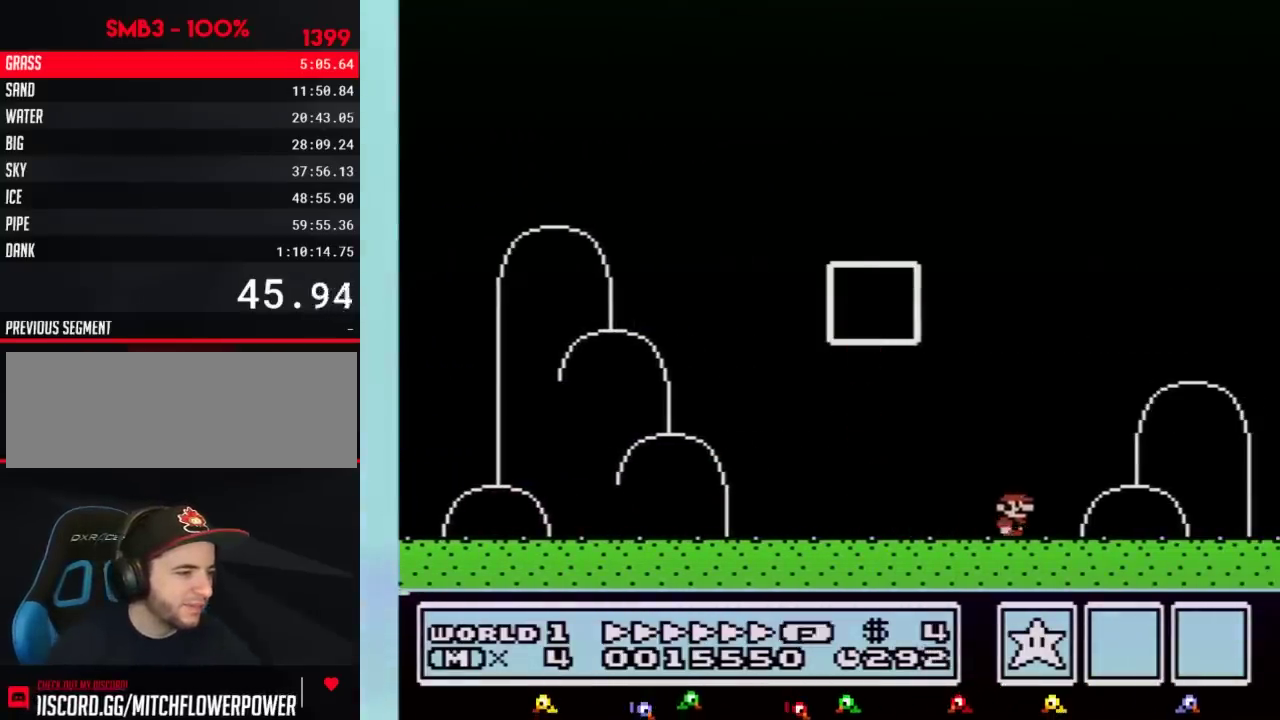
{"buttons": [], "events": []}
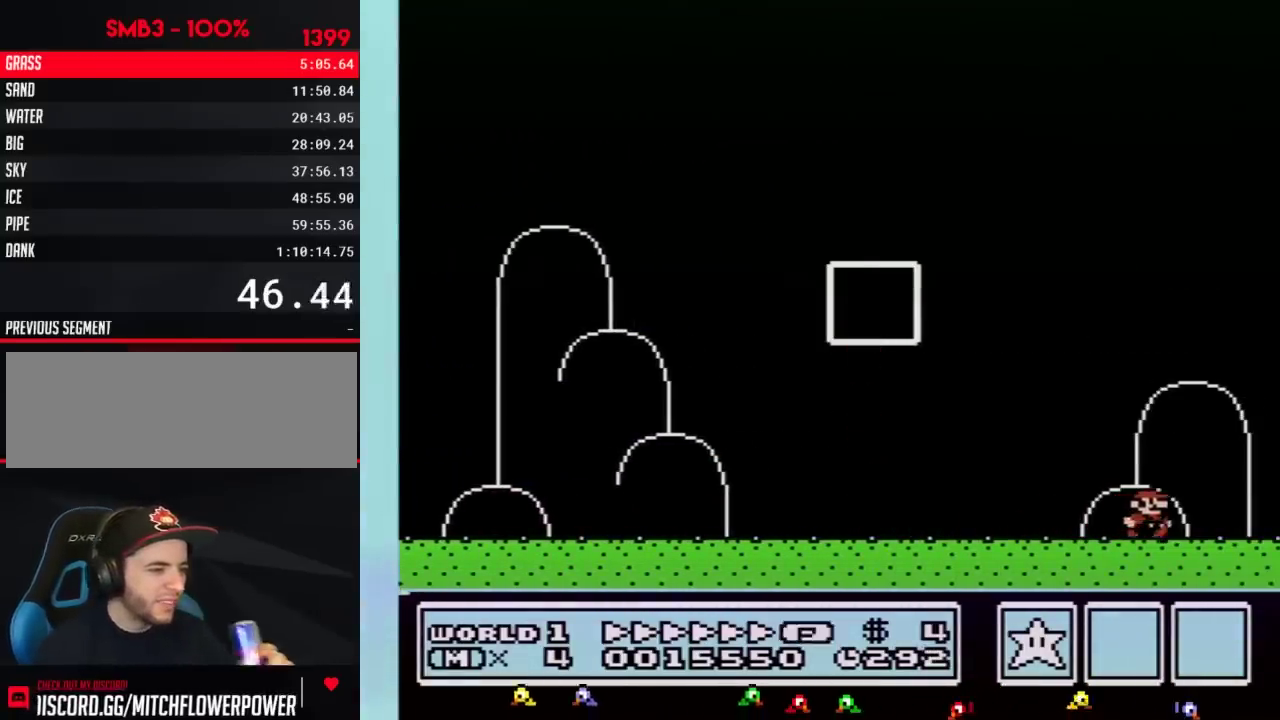
{"buttons": [], "events": []}
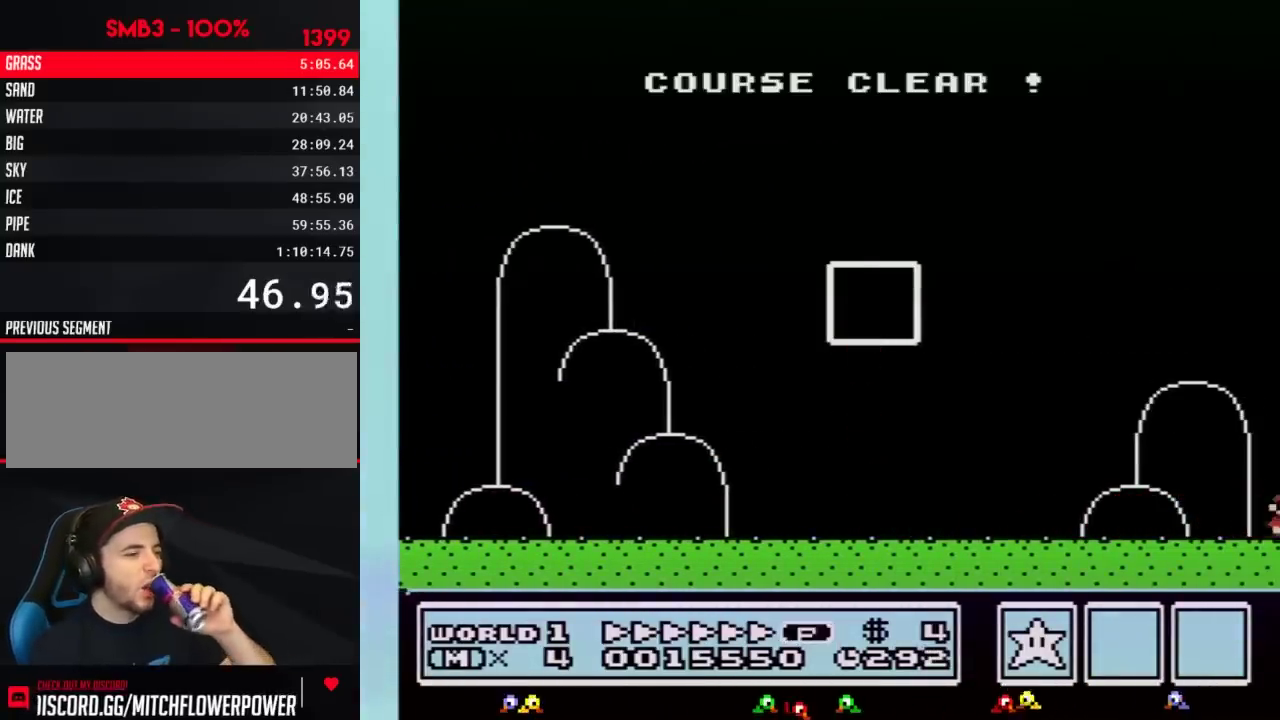
{"buttons": [], "events": []}
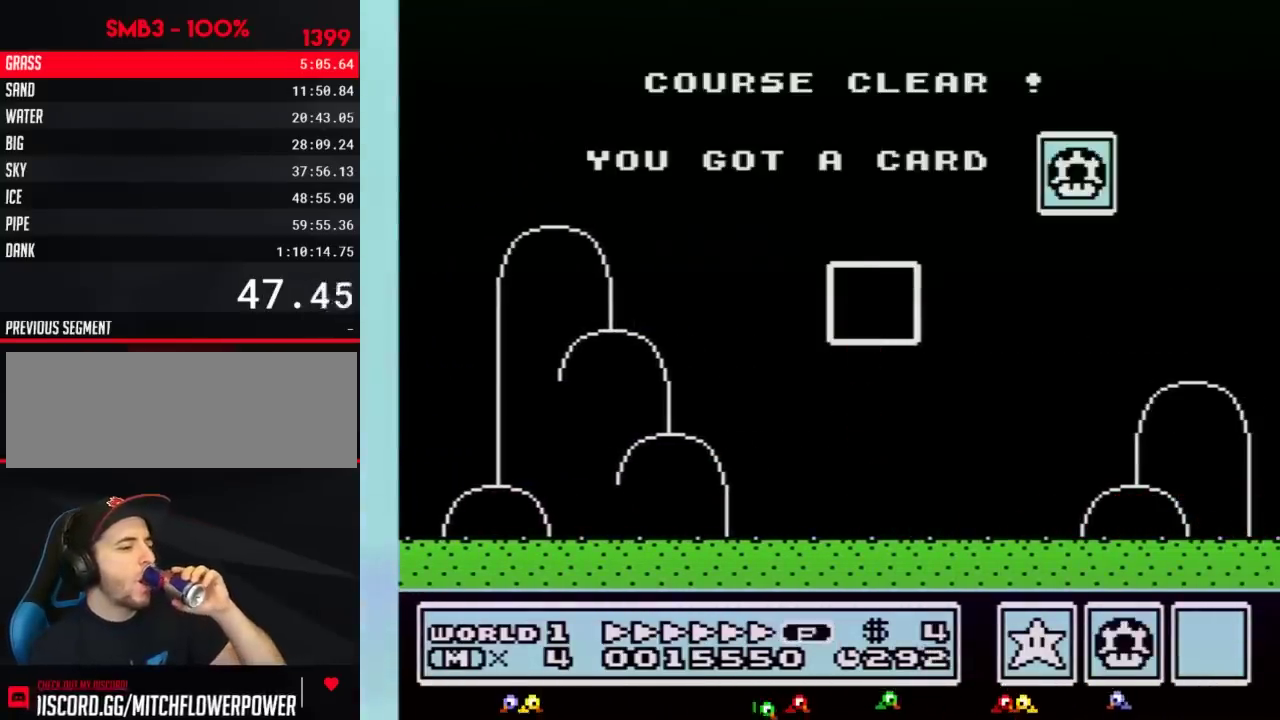
{"buttons": [], "events": []}
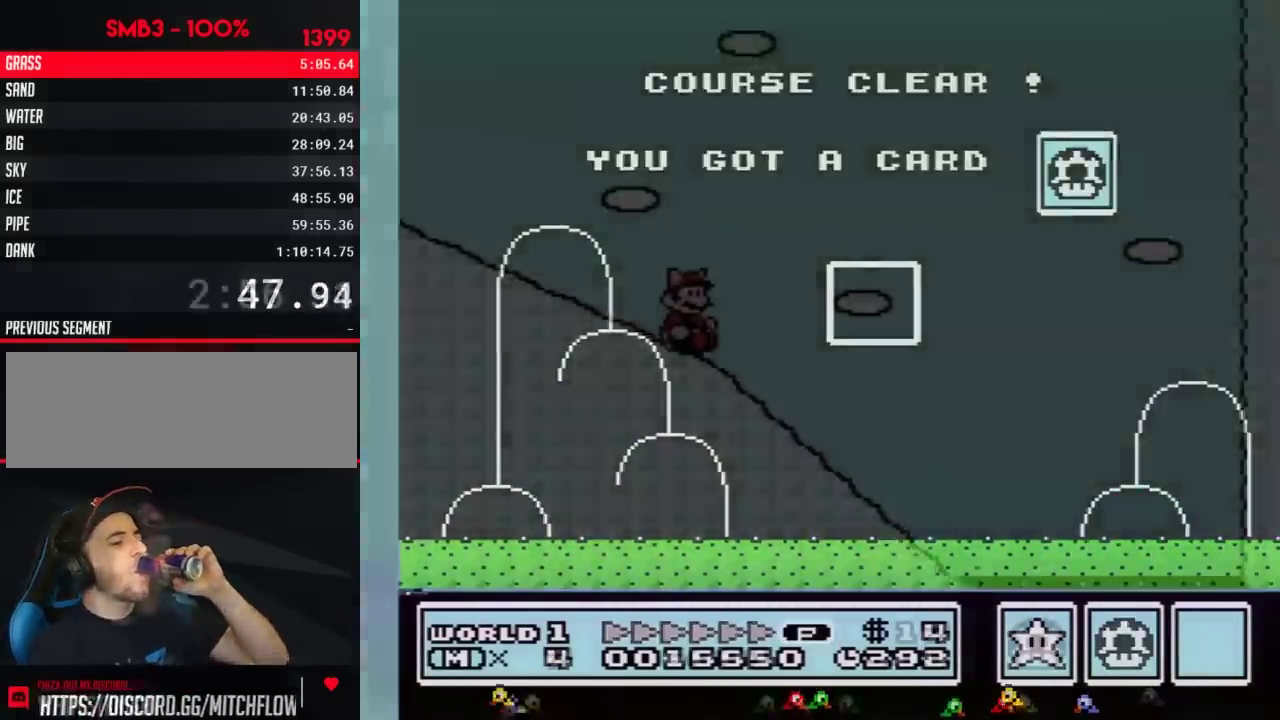
{"buttons": ["B", "DPAD_DOWN"], "events": [[50, "B", "down"], [50, "DPAD_DOWN", "down"]]}
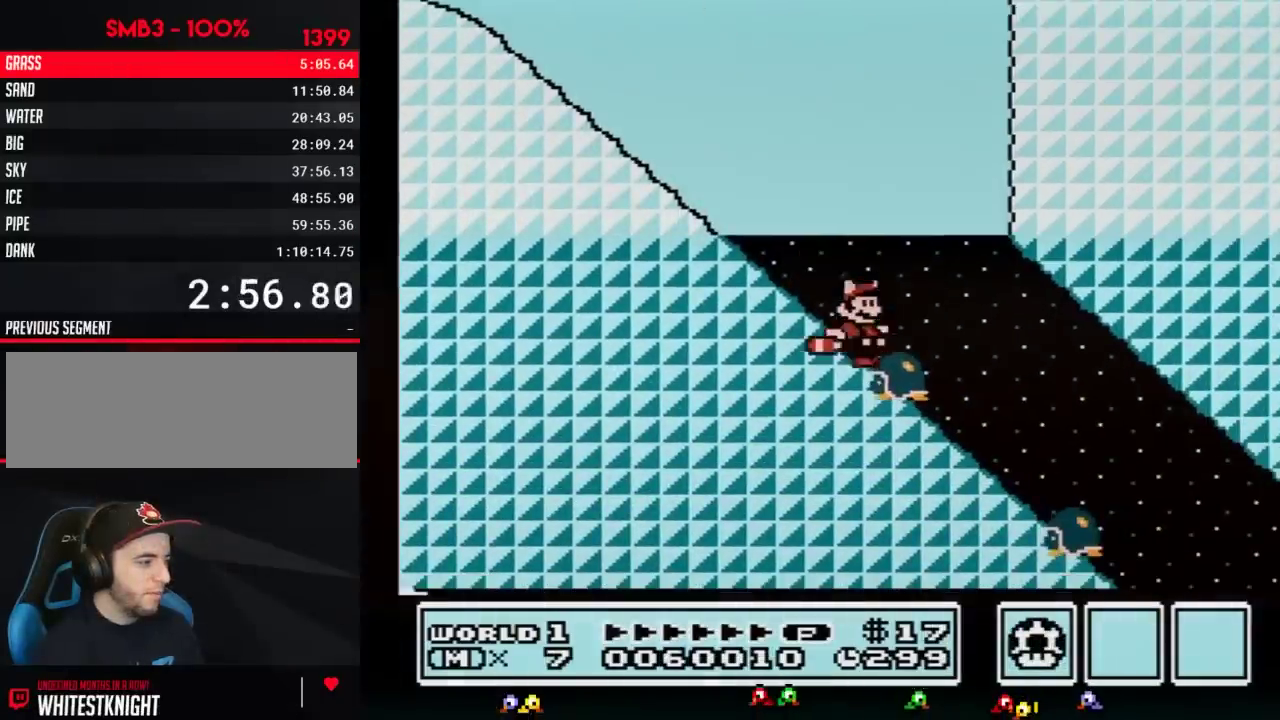
{"buttons": ["B", "DPAD_RIGHT"], "events": [[50, "DPAD_DOWN", "up"], [50, "DPAD_RIGHT", "down"]]}
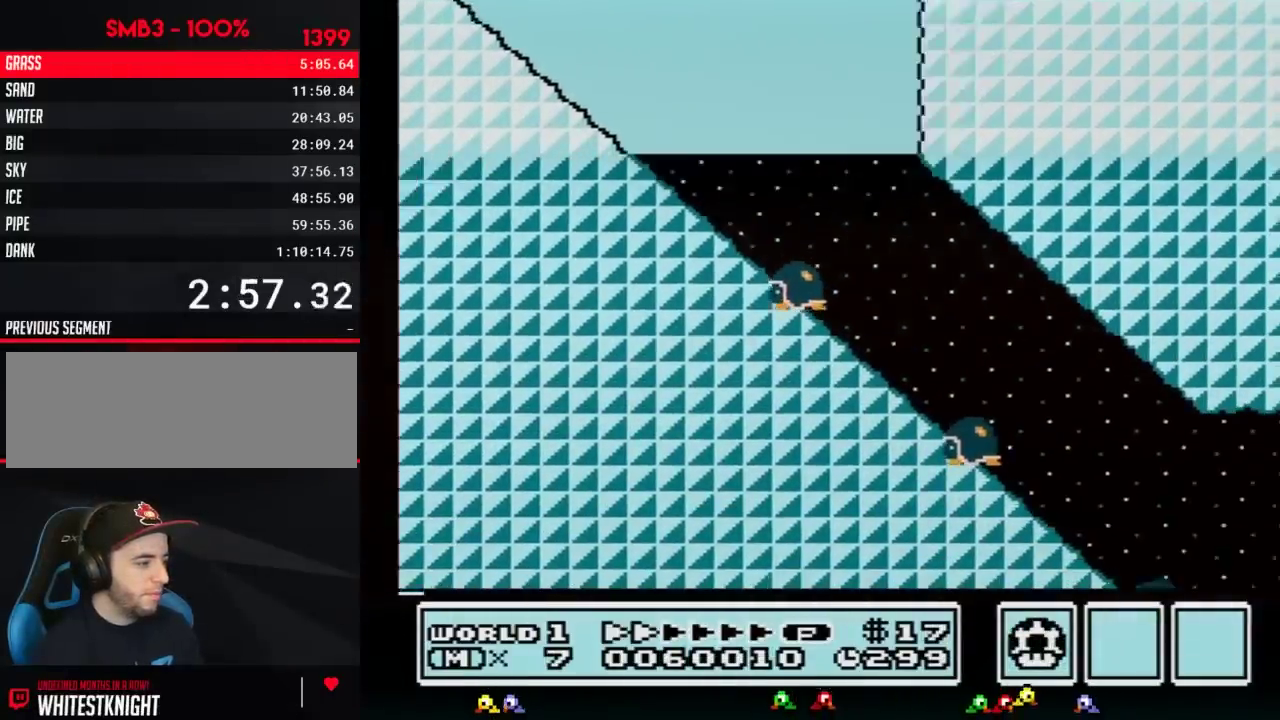
{"buttons": ["B", "DPAD_RIGHT"], "events": []}
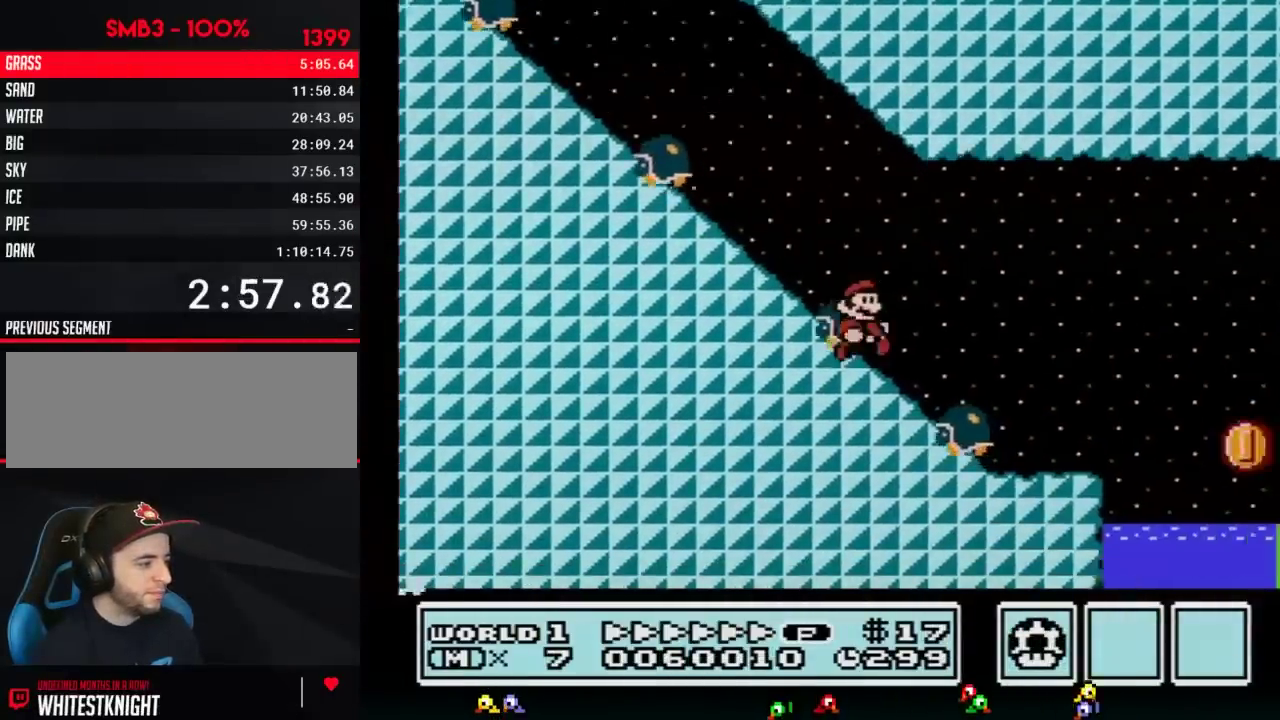
{"buttons": ["A", "B", "DPAD_RIGHT"], "events": [[433, "A", "down"]]}
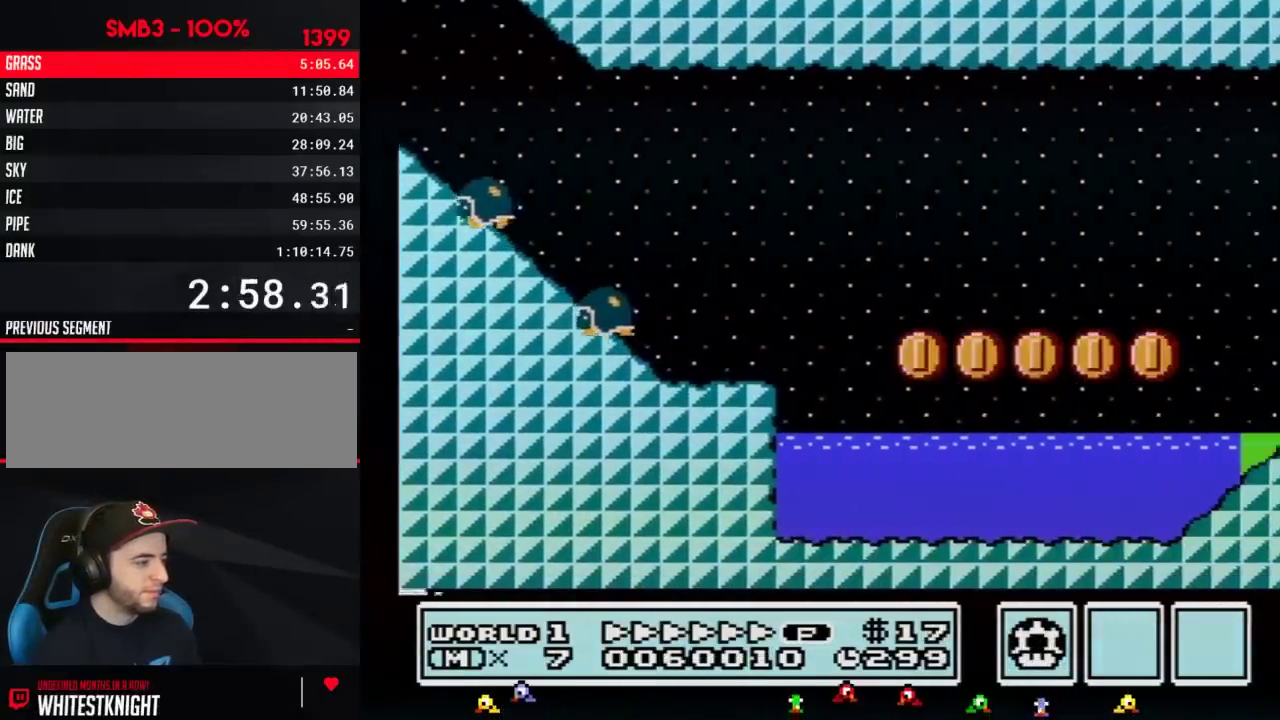
{"buttons": ["B", "DPAD_RIGHT"], "events": [[17, "A", "up"]]}
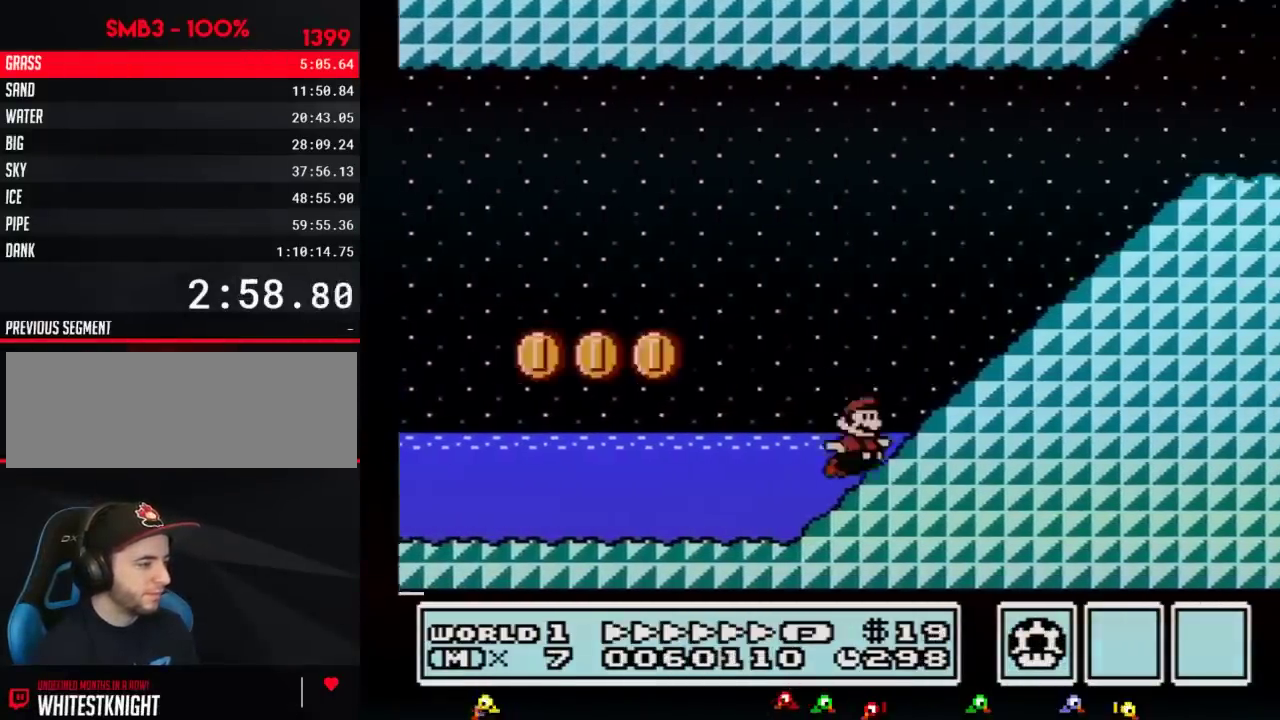
{"buttons": ["A", "B", "DPAD_RIGHT"], "events": [[133, "A", "down"]]}
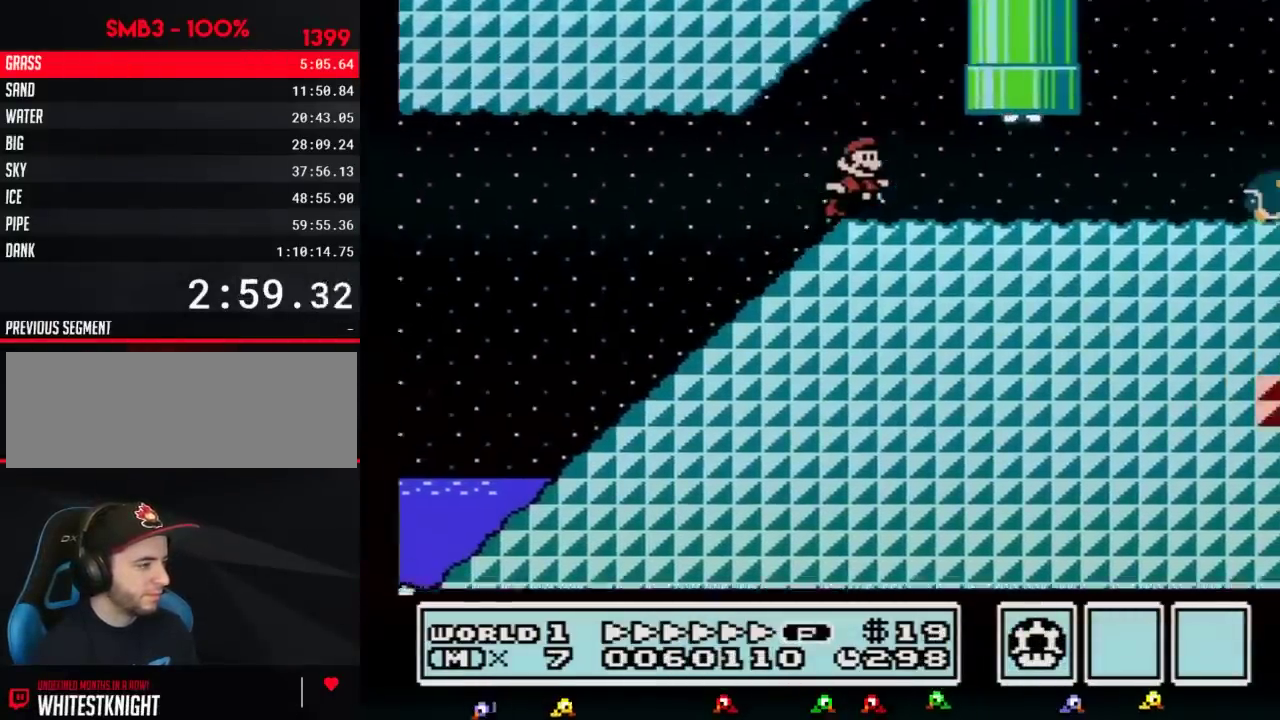
{"buttons": ["A", "B", "DPAD_RIGHT"], "events": [[83, "A", "up"], [483, "A", "down"]]}
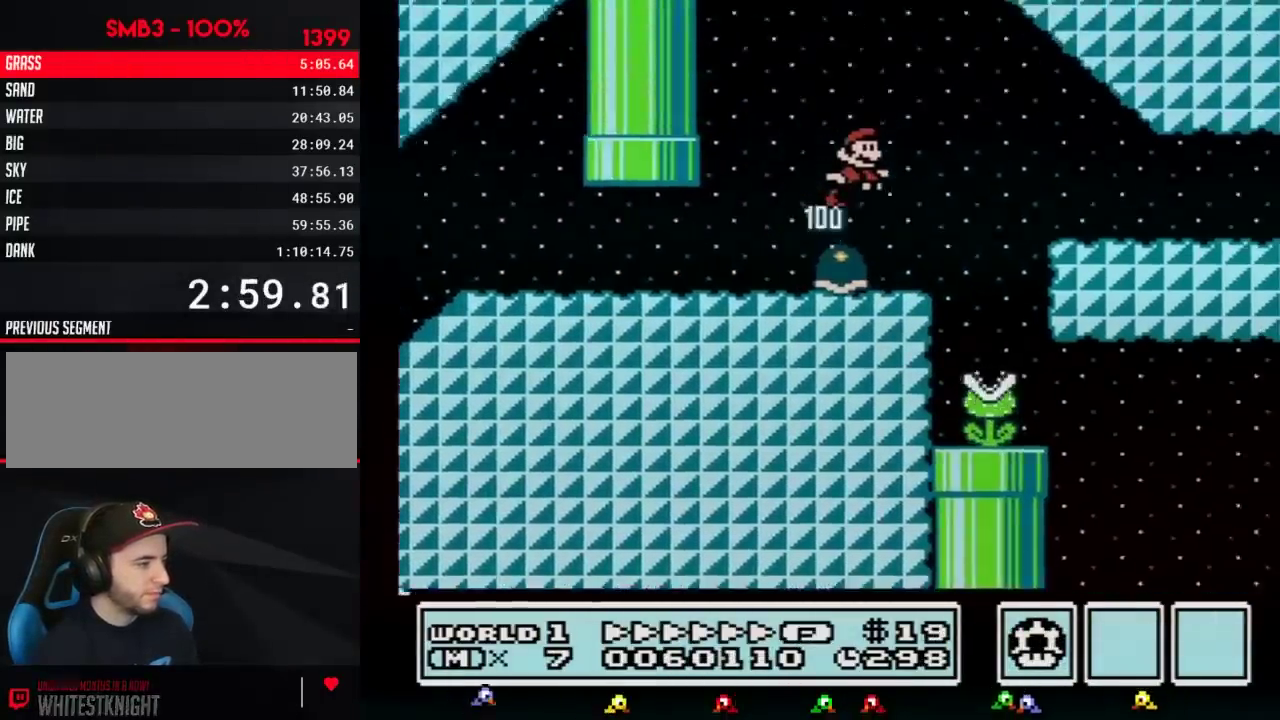
{"buttons": ["B", "DPAD_RIGHT"], "events": [[17, "A", "up"]]}
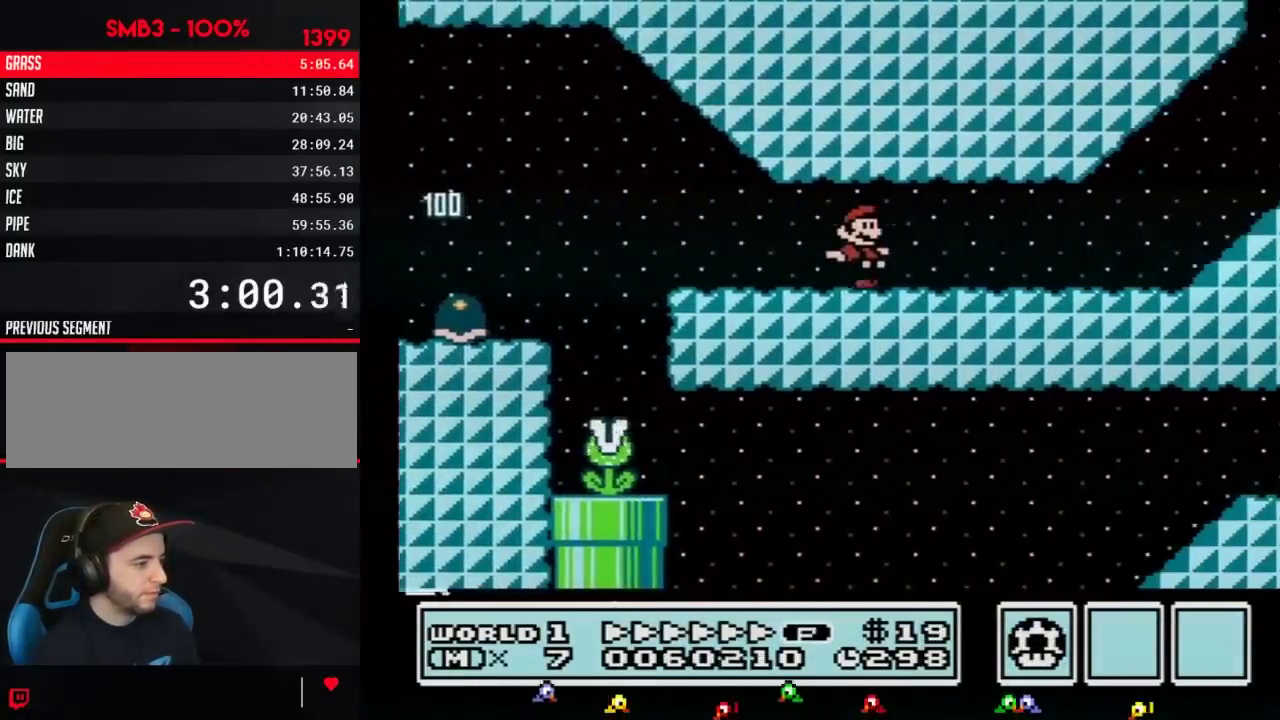
{"buttons": ["A", "B", "DPAD_RIGHT"], "events": [[450, "A", "down"]]}
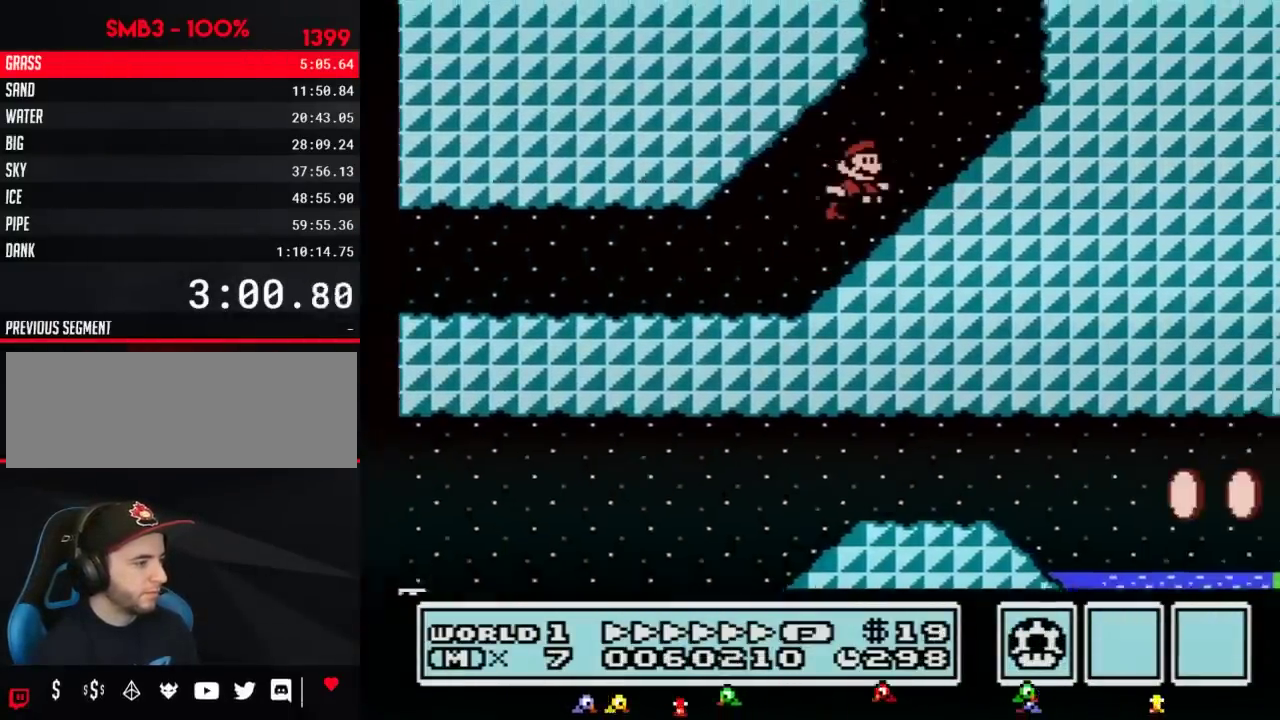
{"buttons": ["A", "B", "DPAD_RIGHT"], "events": [[50, "A", "up"], [267, "A", "down"]]}
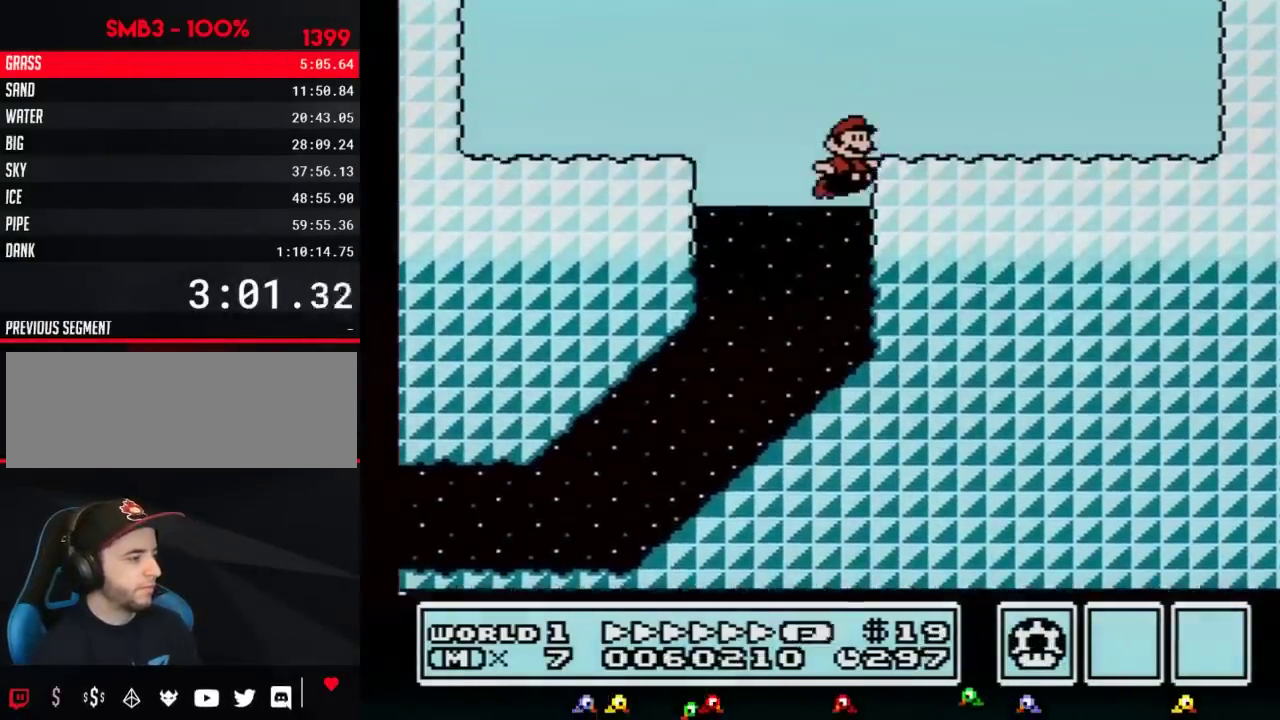
{"buttons": ["B", "DPAD_RIGHT"], "events": [[383, "A", "up"]]}
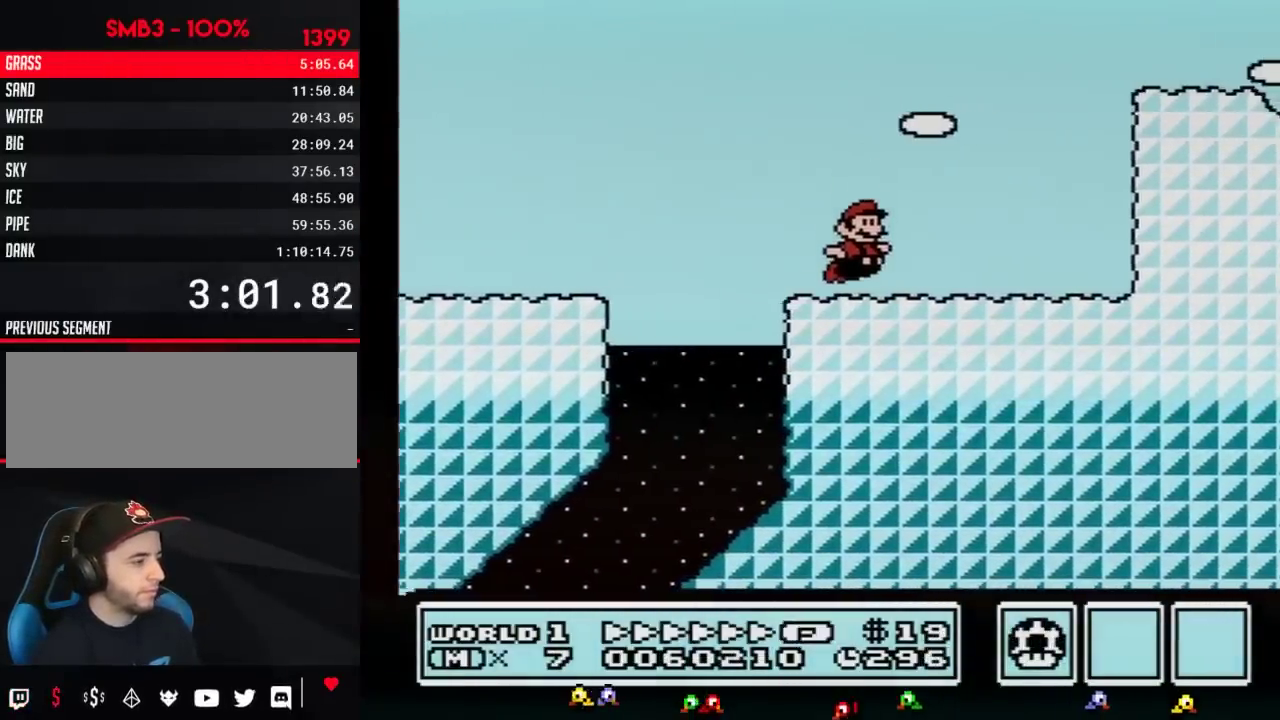
{"buttons": ["B", "DPAD_RIGHT"], "events": [[117, "A", "down"], [117, "DPAD_UP", "down"], [200, "DPAD_UP", "up"], [483, "A", "up"]]}
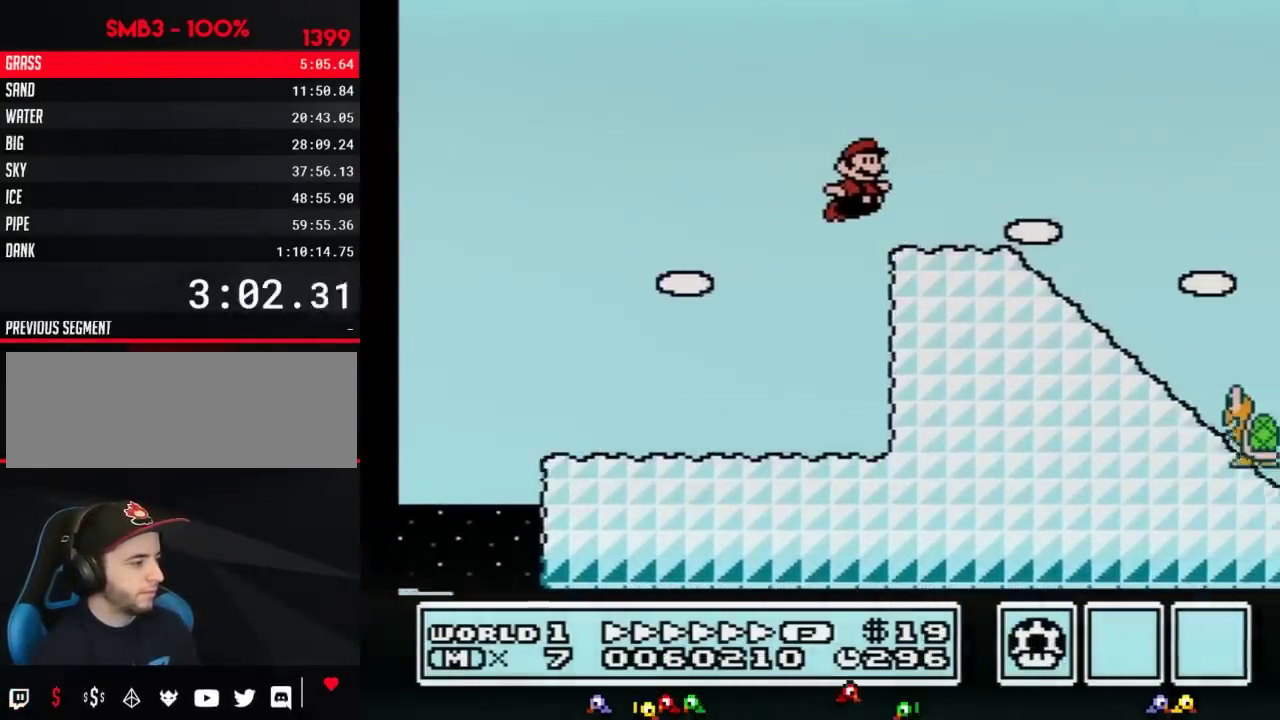
{"buttons": ["A", "B", "DPAD_RIGHT"], "events": [[367, "A", "down"], [383, "DPAD_UP", "down"], [433, "DPAD_UP", "up"]]}
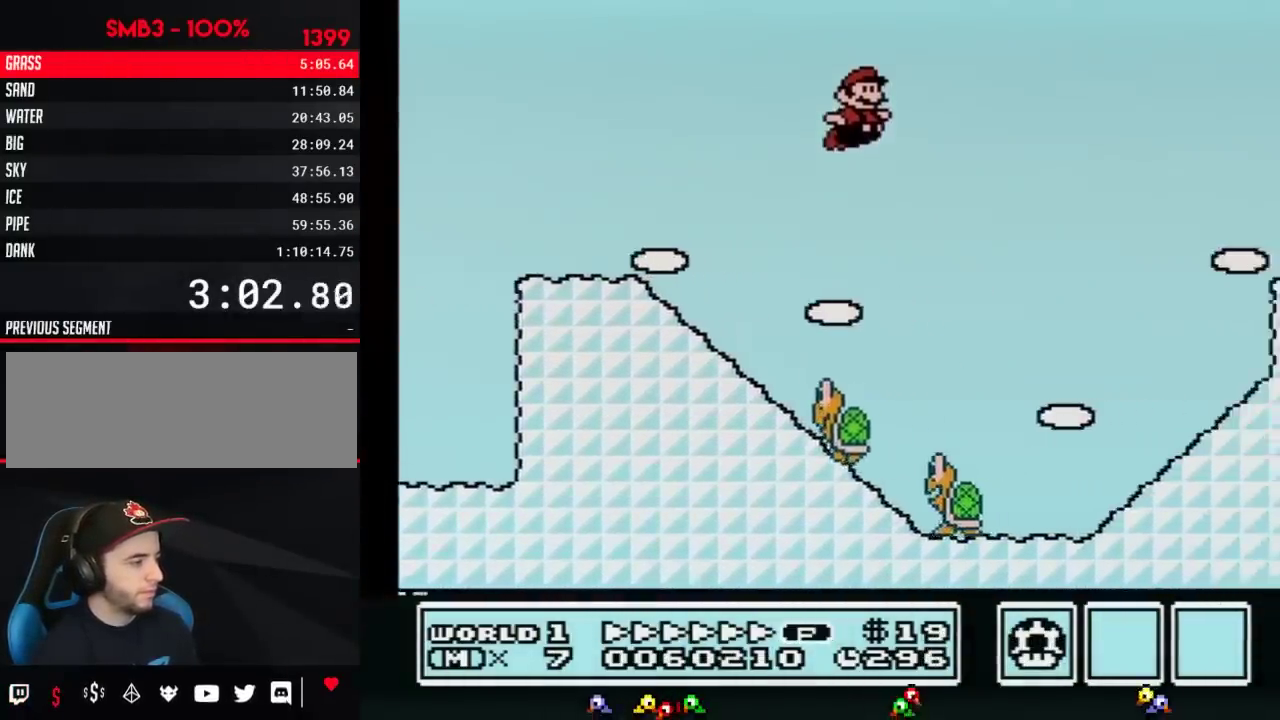
{"buttons": ["A", "B", "DPAD_RIGHT"], "events": []}
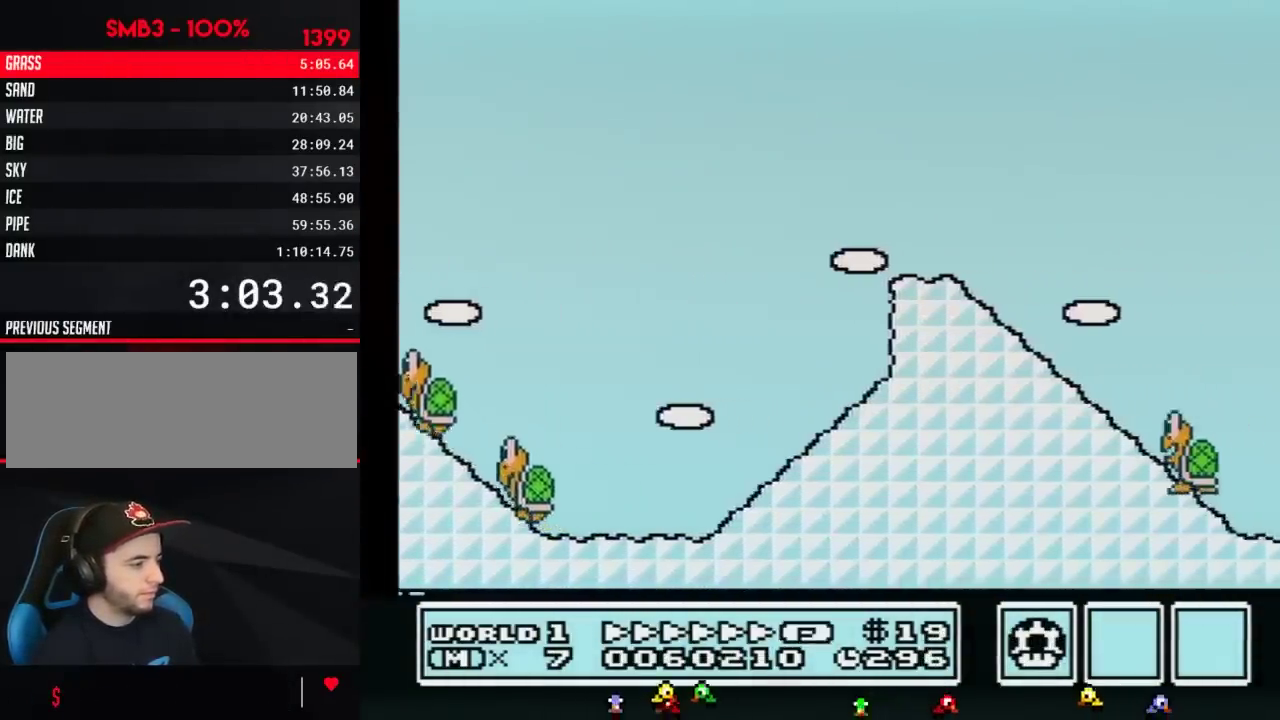
{"buttons": ["A", "B", "DPAD_RIGHT"], "events": []}
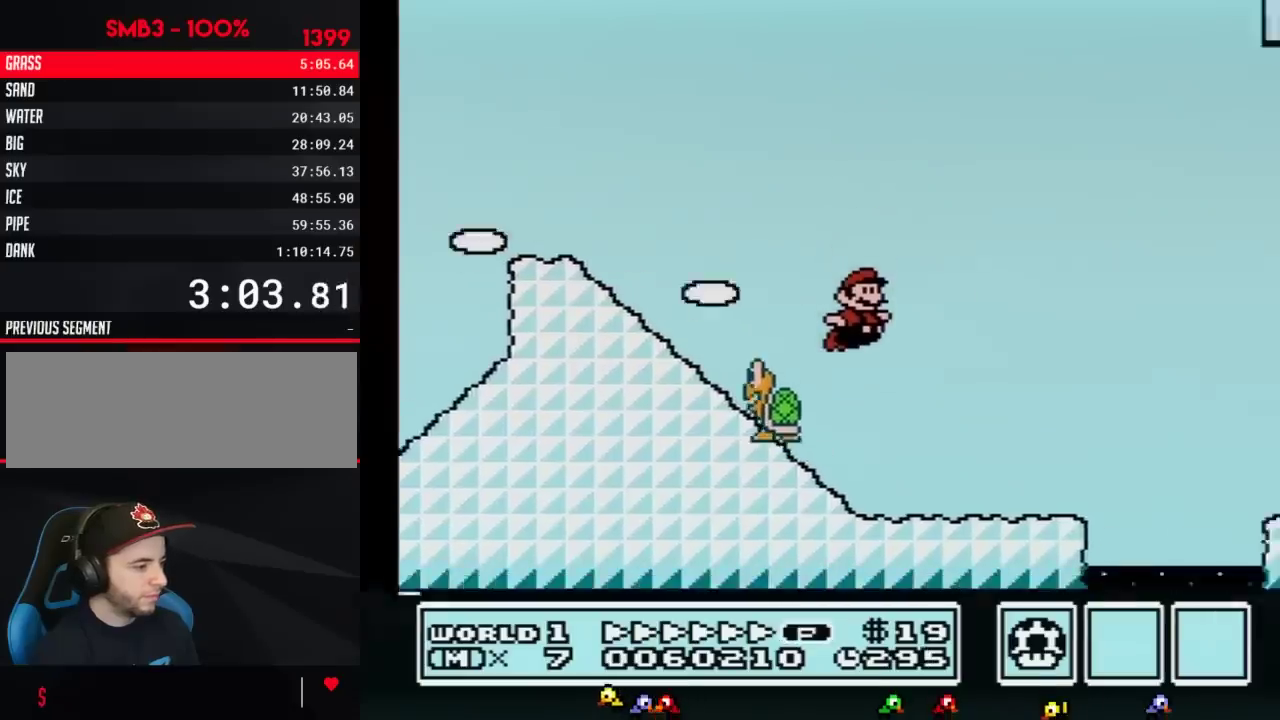
{"buttons": ["A", "B", "DPAD_UP", "DPAD_RIGHT"], "events": [[233, "A", "up"], [367, "DPAD_UP", "down"], [383, "A", "down"]]}
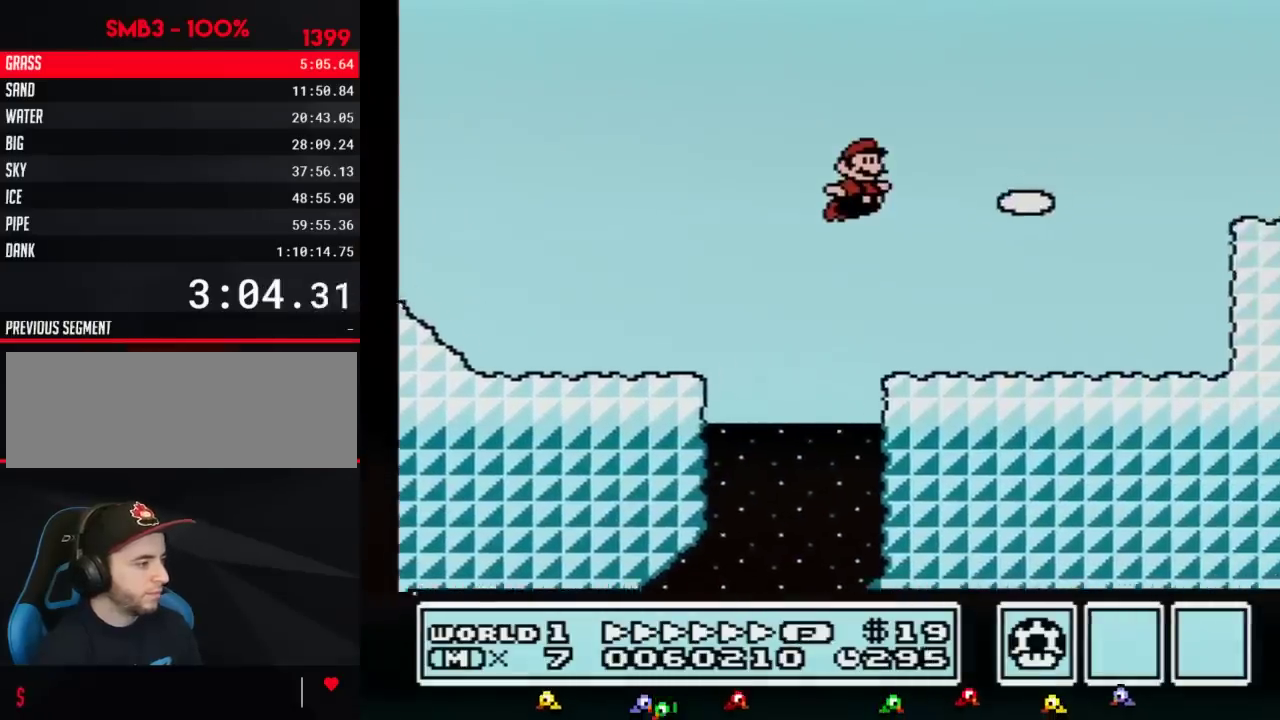
{"buttons": ["A", "B", "DPAD_RIGHT"], "events": [[17, "DPAD_UP", "up"]]}